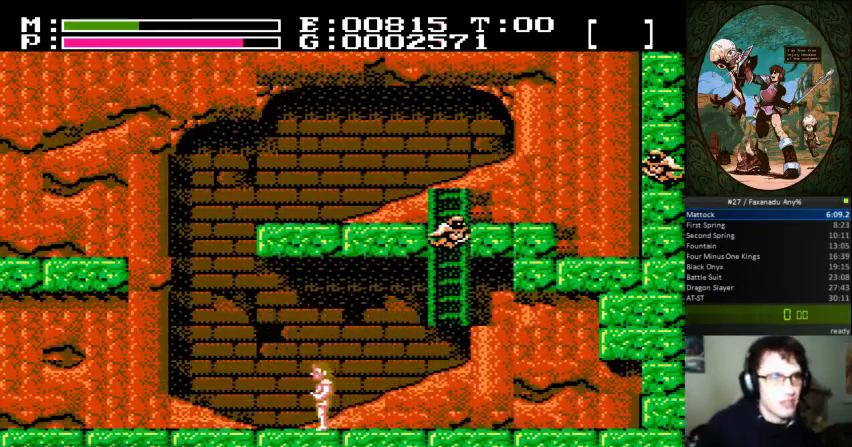
Gameplay with a controller (Nintendo layout); each line is a JSON object with the inputs held at the frame after it. "events" lists button and stick changes between this image and that frame as [ms after this image, input, new state], when the widget could be followed in between. Not read: A L3 R3.
{"buttons": ["DPAD_RIGHT"], "events": [[200, "DPAD_LEFT", "up"], [467, "DPAD_RIGHT", "down"]]}
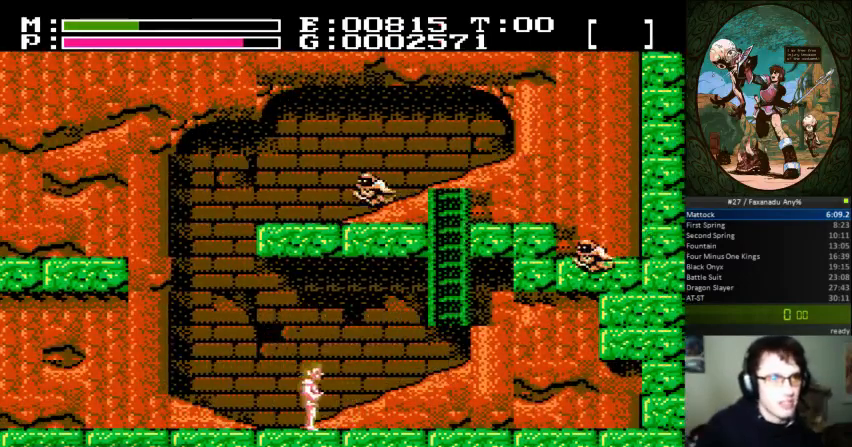
{"buttons": [], "events": [[67, "DPAD_RIGHT", "up"]]}
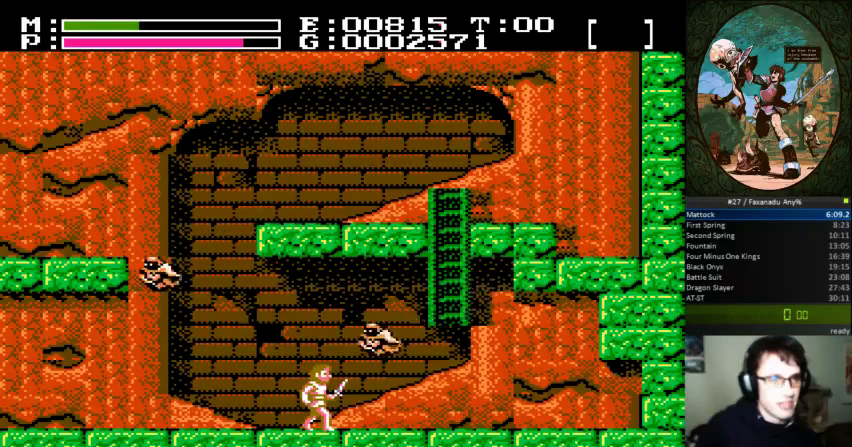
{"buttons": ["DPAD_LEFT"], "events": [[433, "DPAD_LEFT", "down"]]}
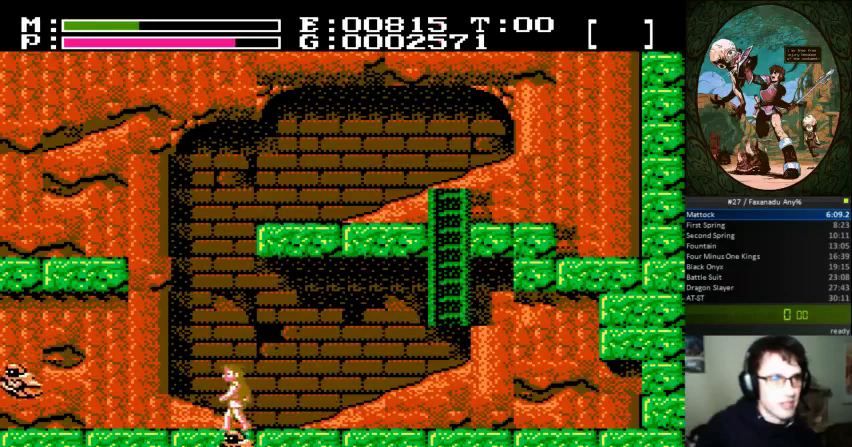
{"buttons": ["DPAD_LEFT"], "events": [[33, "DPAD_LEFT", "up"], [300, "DPAD_LEFT", "down"]]}
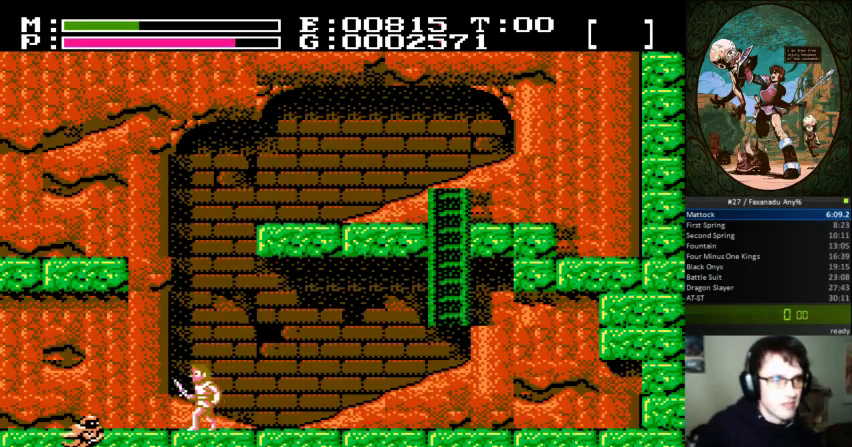
{"buttons": ["DPAD_RIGHT"], "events": [[100, "DPAD_LEFT", "up"], [267, "DPAD_RIGHT", "down"]]}
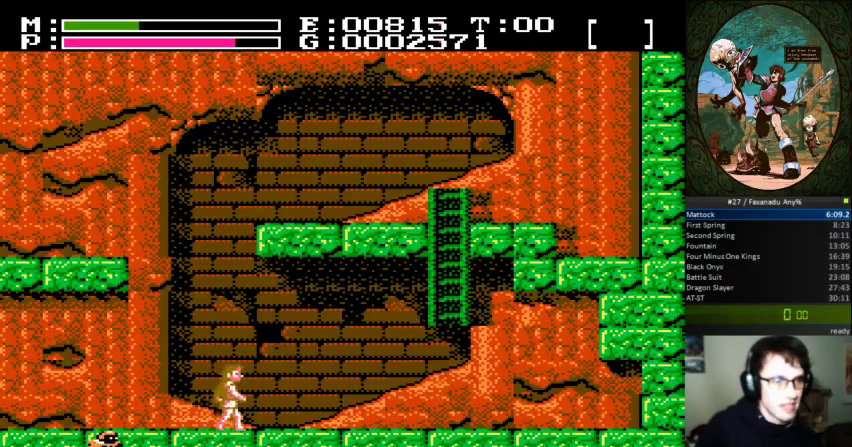
{"buttons": ["DPAD_LEFT"], "events": [[400, "DPAD_RIGHT", "up"], [500, "DPAD_LEFT", "down"]]}
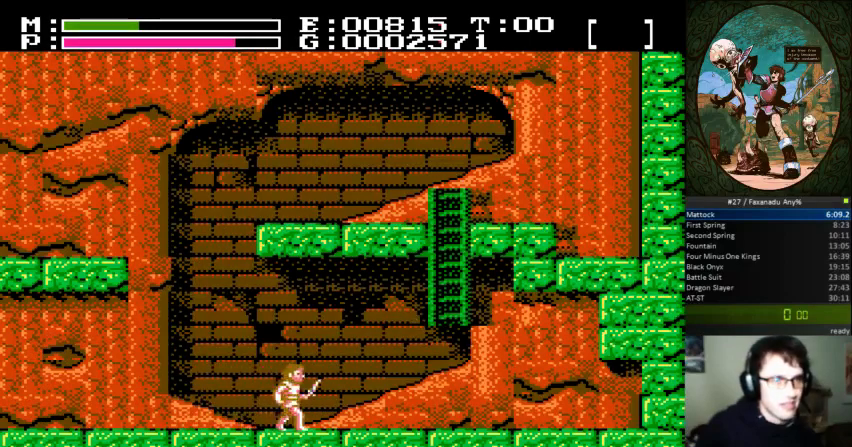
{"buttons": [], "events": [[133, "DPAD_LEFT", "up"]]}
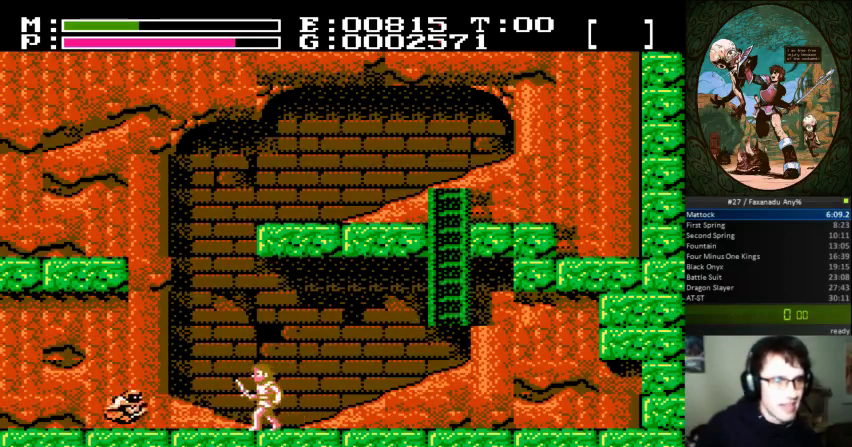
{"buttons": ["DPAD_RIGHT"], "events": [[267, "DPAD_RIGHT", "down"]]}
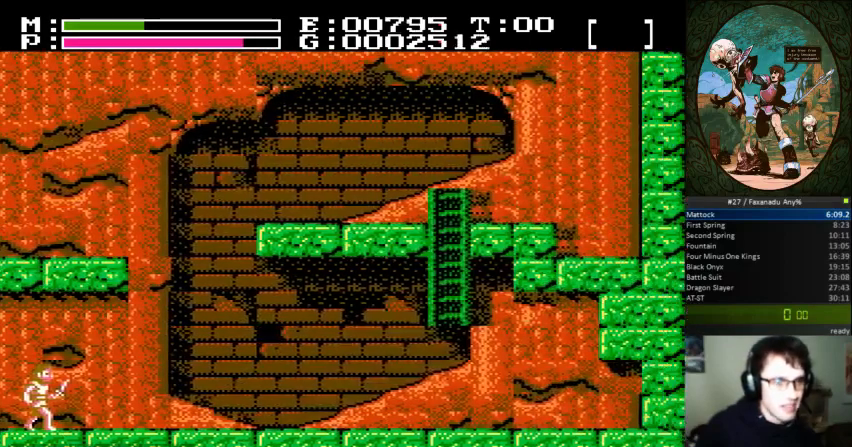
{"buttons": ["DPAD_RIGHT"], "events": []}
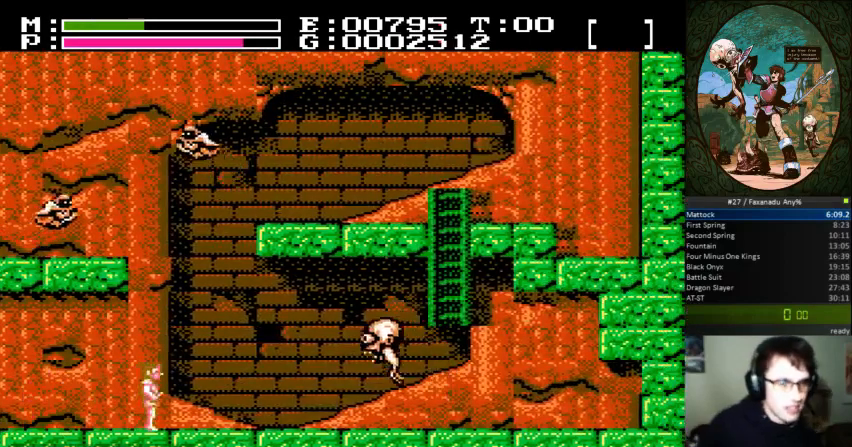
{"buttons": ["B", "DPAD_UP", "DPAD_RIGHT"], "events": [[433, "DPAD_UP", "down"], [500, "B", "down"]]}
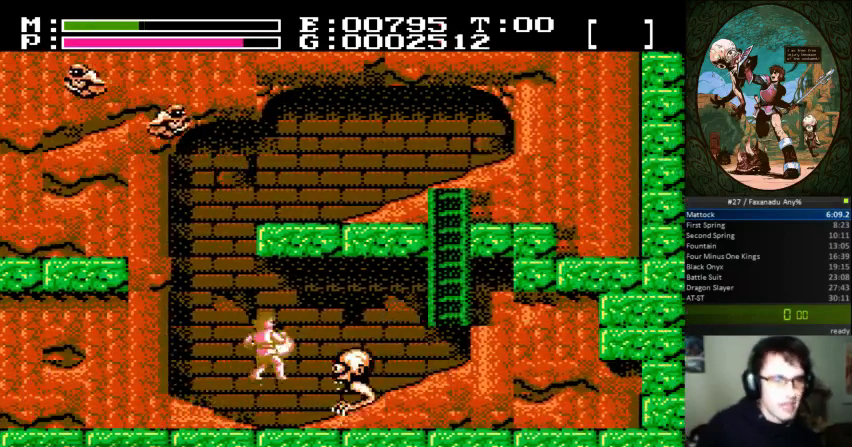
{"buttons": ["DPAD_RIGHT"], "events": [[200, "B", "up"], [233, "DPAD_UP", "up"]]}
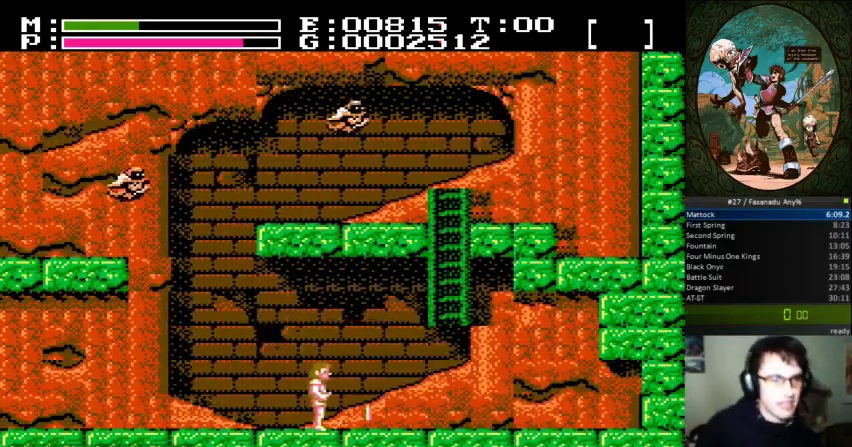
{"buttons": ["DPAD_RIGHT"], "events": []}
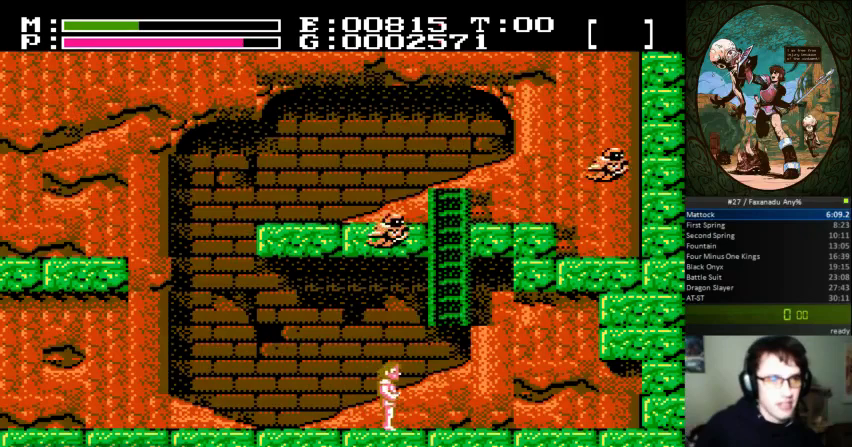
{"buttons": ["DPAD_UP"], "events": [[267, "DPAD_UP", "down"], [300, "DPAD_RIGHT", "up"]]}
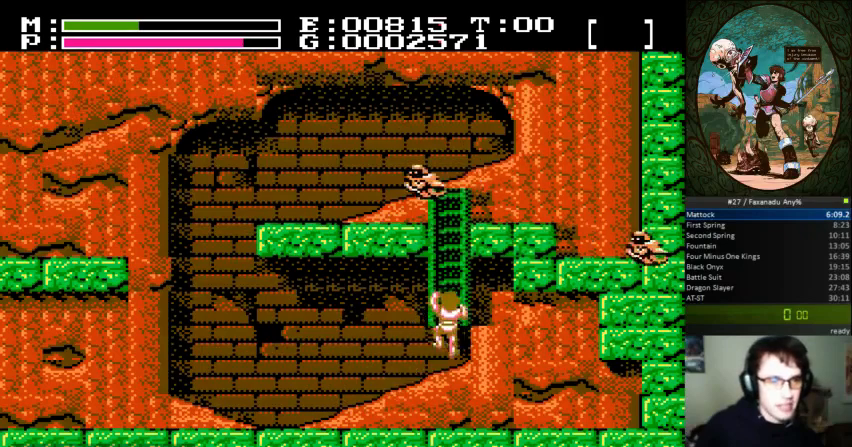
{"buttons": [], "events": [[400, "DPAD_UP", "up"]]}
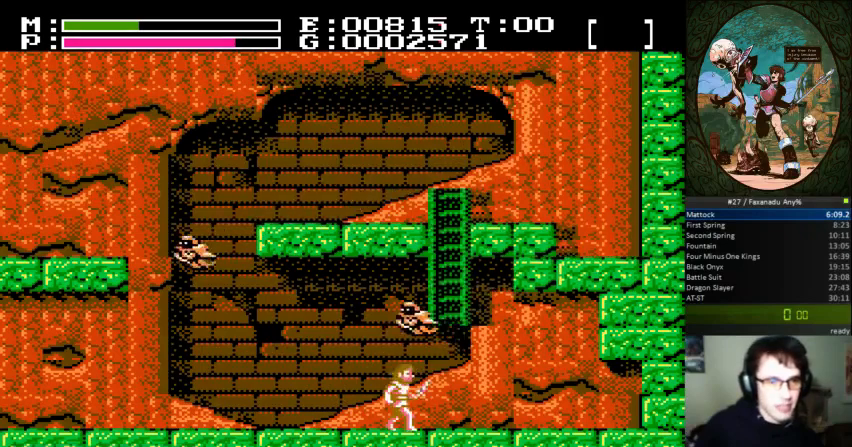
{"buttons": ["DPAD_RIGHT"], "events": [[500, "DPAD_RIGHT", "down"]]}
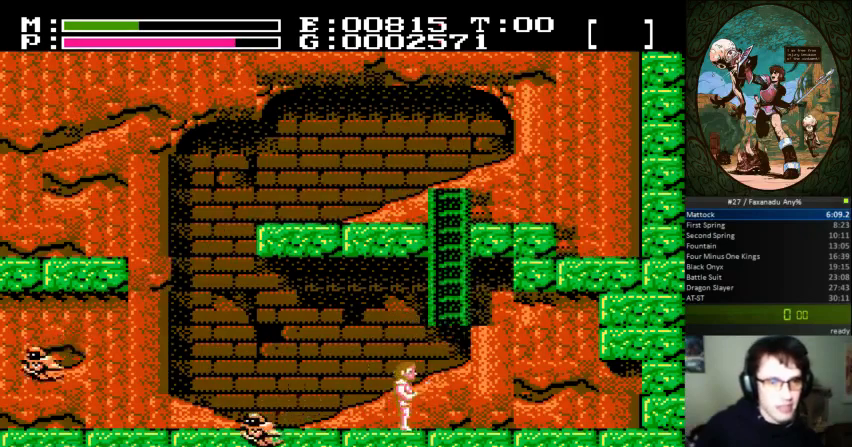
{"buttons": ["DPAD_RIGHT"], "events": []}
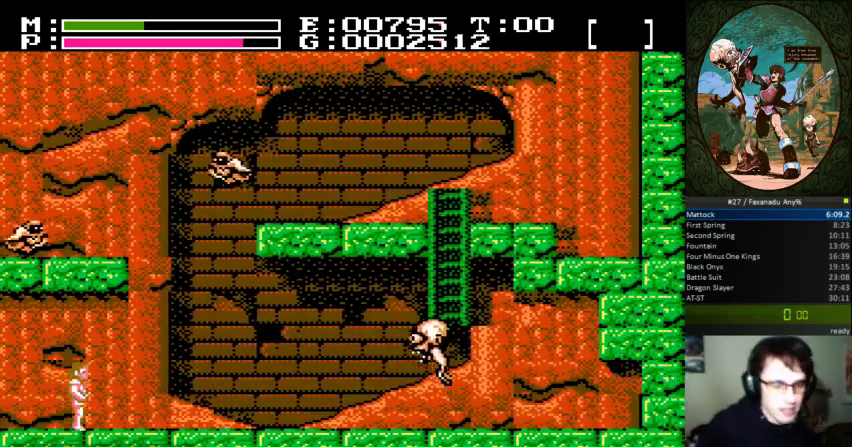
{"buttons": ["DPAD_RIGHT"], "events": []}
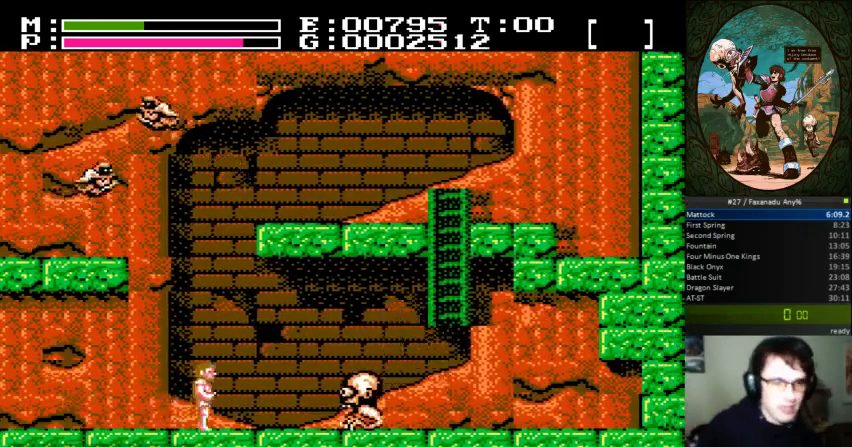
{"buttons": ["DPAD_RIGHT"], "events": [[200, "DPAD_UP", "down"], [267, "B", "down"], [433, "DPAD_UP", "up"], [467, "B", "up"]]}
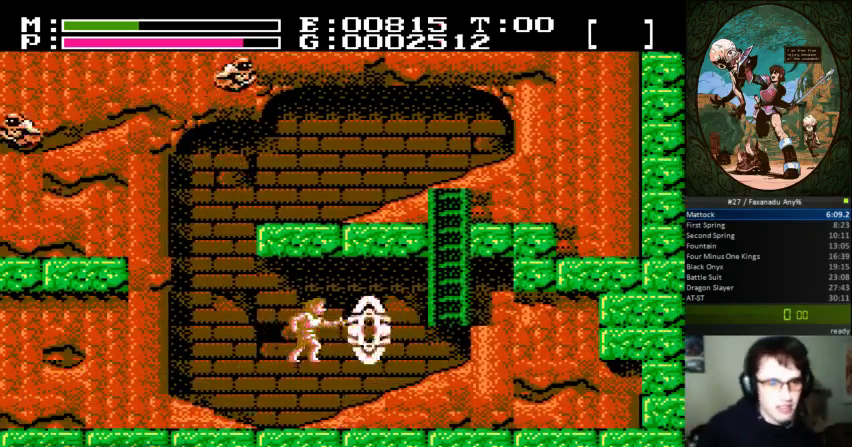
{"buttons": ["DPAD_RIGHT"], "events": []}
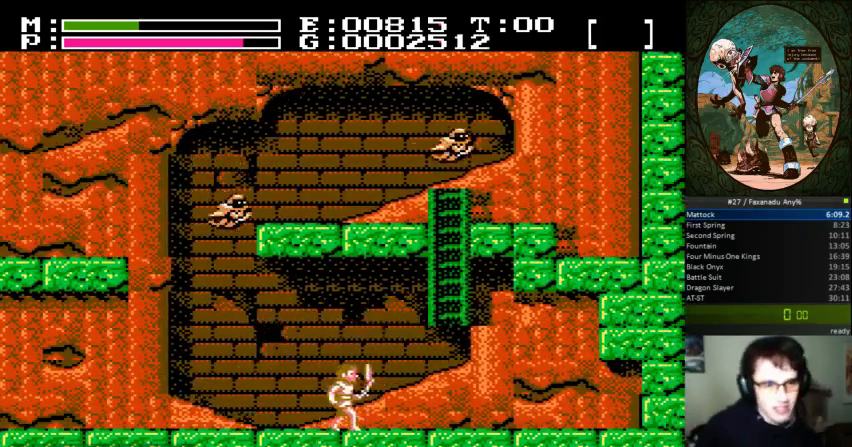
{"buttons": ["DPAD_RIGHT"], "events": []}
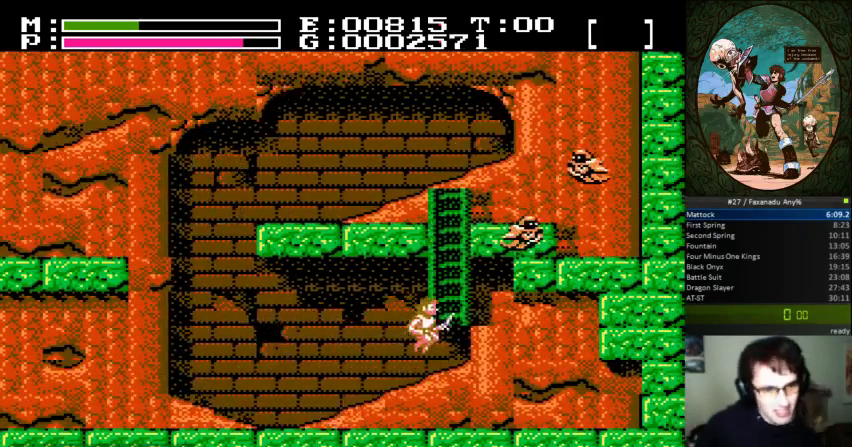
{"buttons": ["DPAD_UP"], "events": [[33, "DPAD_UP", "down"], [67, "DPAD_RIGHT", "up"]]}
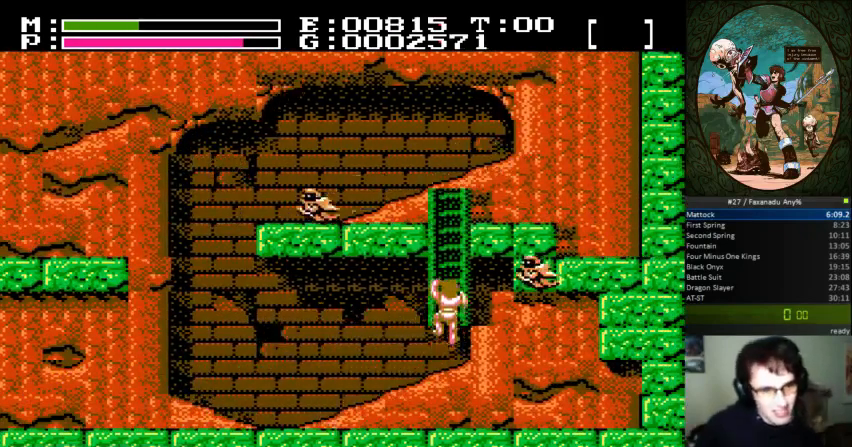
{"buttons": [], "events": [[267, "DPAD_UP", "up"]]}
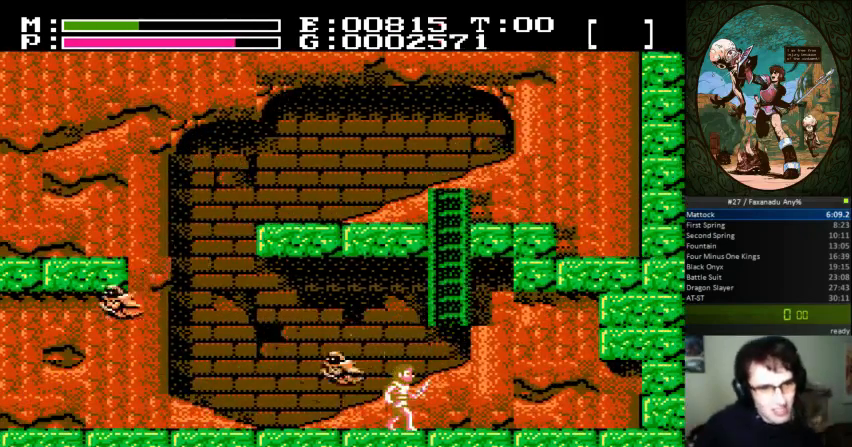
{"buttons": ["DPAD_RIGHT"], "events": [[200, "DPAD_RIGHT", "down"]]}
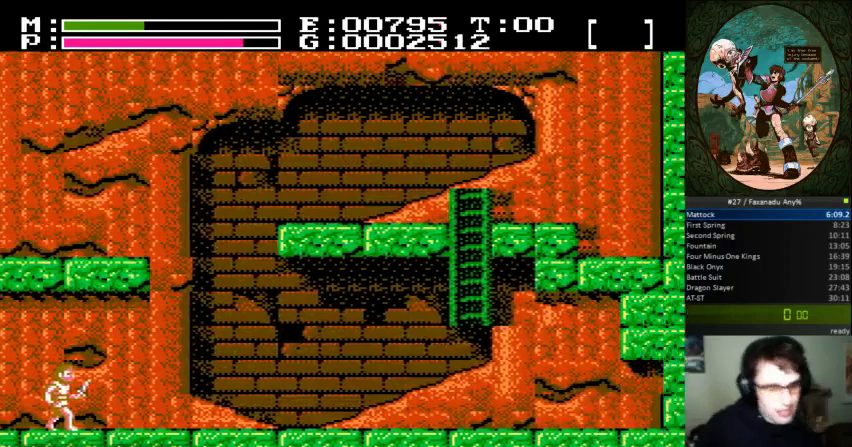
{"buttons": ["DPAD_RIGHT"], "events": []}
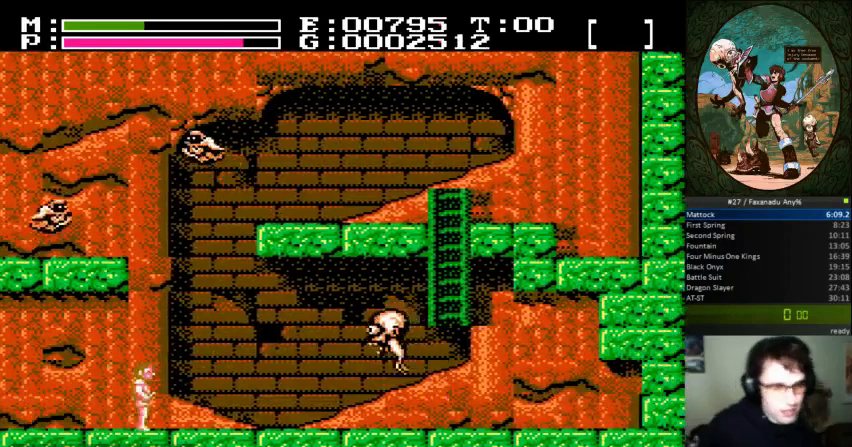
{"buttons": ["DPAD_UP", "DPAD_RIGHT"], "events": [[433, "DPAD_UP", "down"]]}
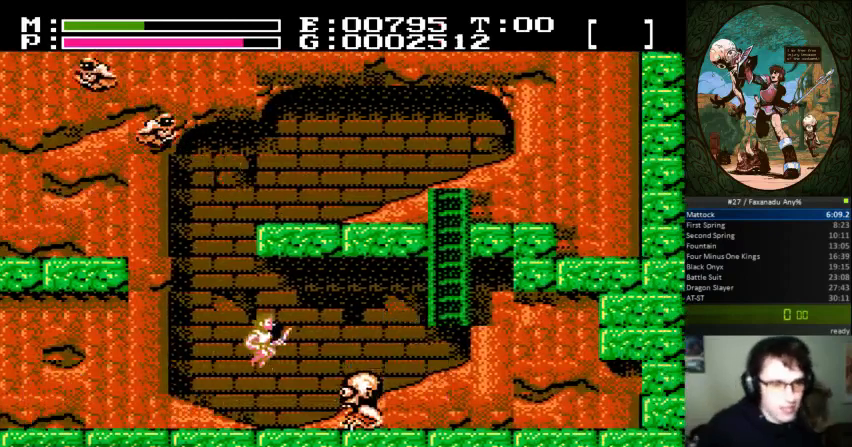
{"buttons": ["DPAD_RIGHT"], "events": [[33, "B", "down"], [167, "DPAD_UP", "up"], [200, "B", "up"]]}
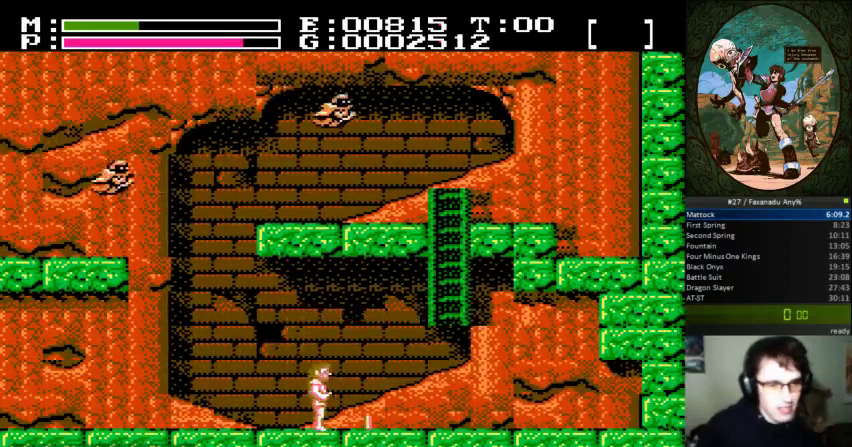
{"buttons": ["DPAD_RIGHT"], "events": []}
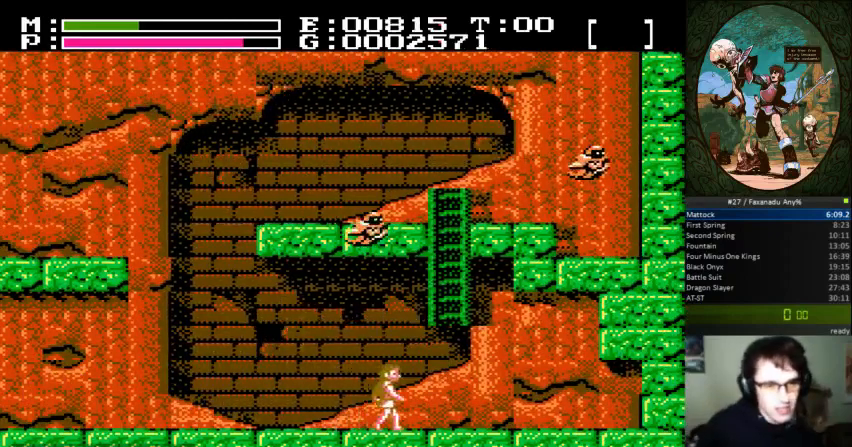
{"buttons": ["DPAD_UP"], "events": [[300, "DPAD_UP", "down"], [333, "DPAD_RIGHT", "up"]]}
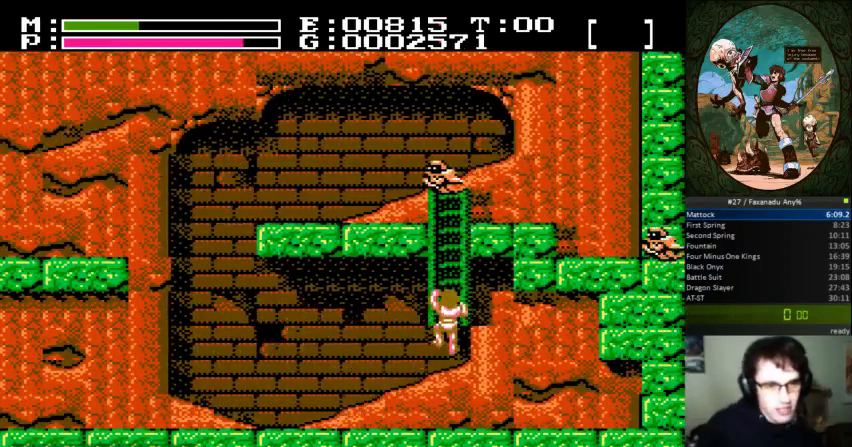
{"buttons": [], "events": [[400, "DPAD_UP", "up"]]}
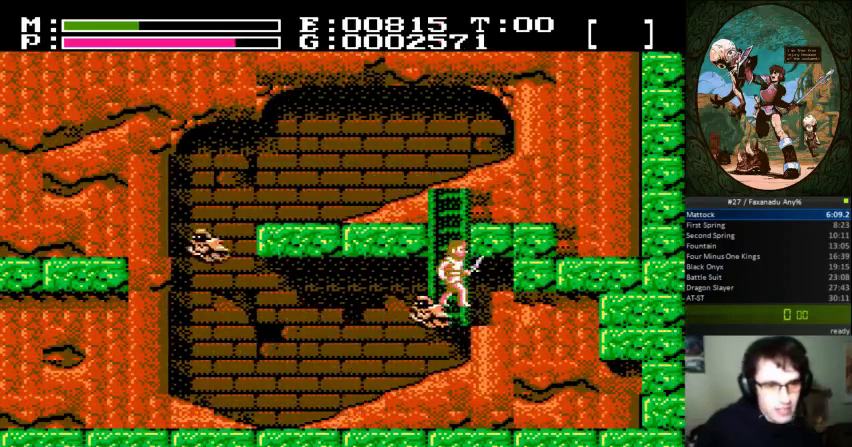
{"buttons": ["DPAD_UP", "DPAD_LEFT"], "events": [[467, "DPAD_LEFT", "down"], [467, "DPAD_UP", "down"]]}